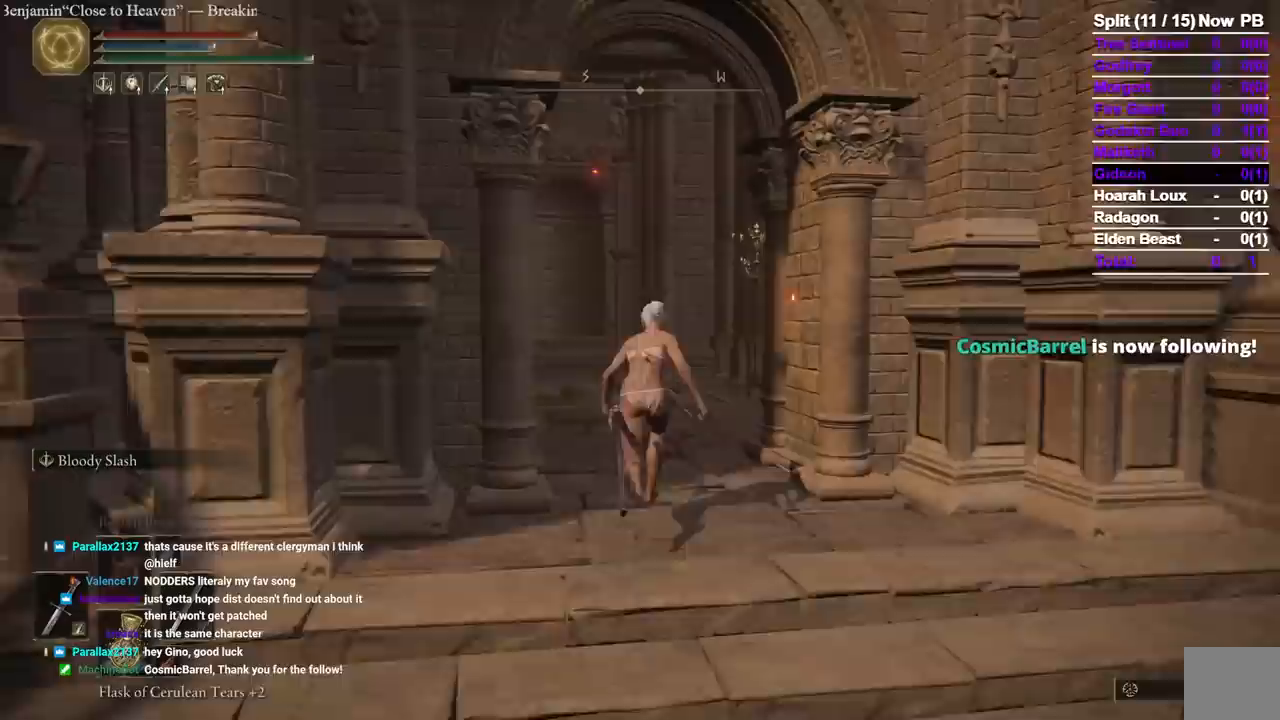
Gameplay with a controller (Xbox layout); each line is a JSON object with the inputs held at the frame after it (dt_ms = milliseconds from this image to that frame). "events" lists button and stick changes between this image and that frame as [ms after this image, input, new state], when the widget could be followed in between. Not read: R2 SELECT X.
{"dt_ms": 1000, "buttons": ["B"], "left_stick": "up", "right_stick": "center"}
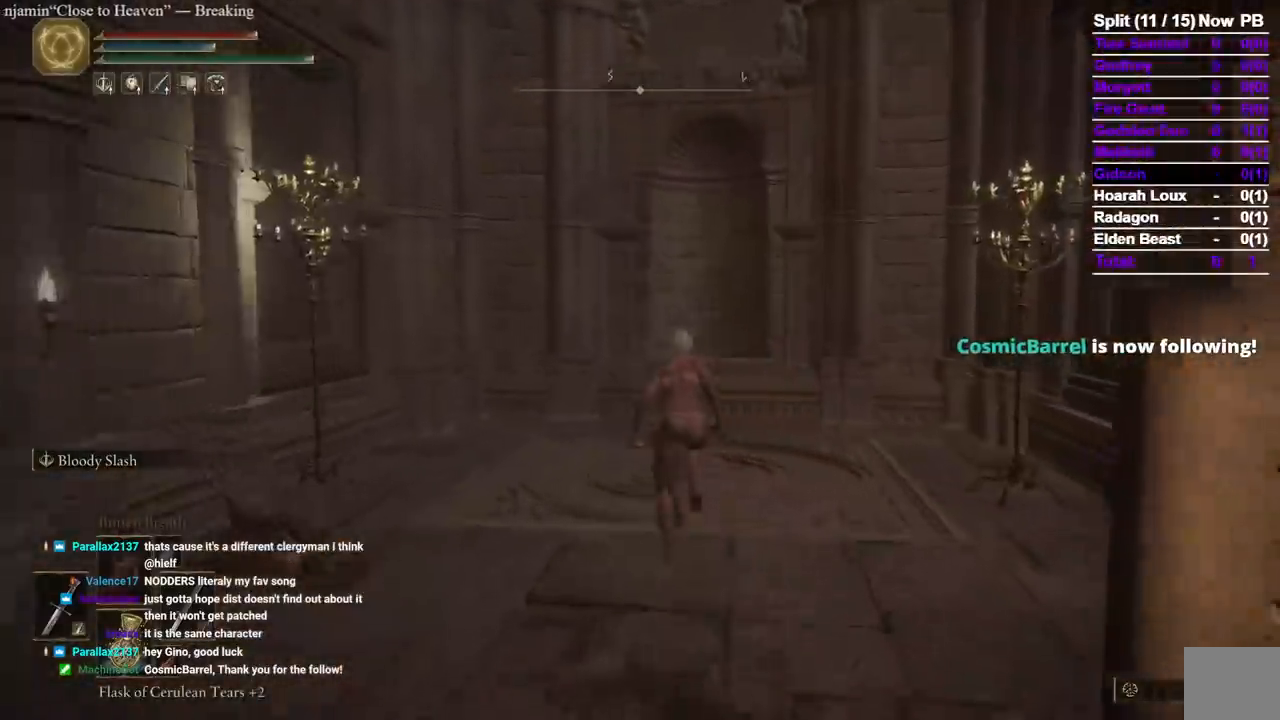
{"dt_ms": 1000, "buttons": [], "left_stick": "center", "right_stick": "center", "events": [[133, "B", "up"], [600, "left_stick", "down"], [883, "left_stick", "center"]]}
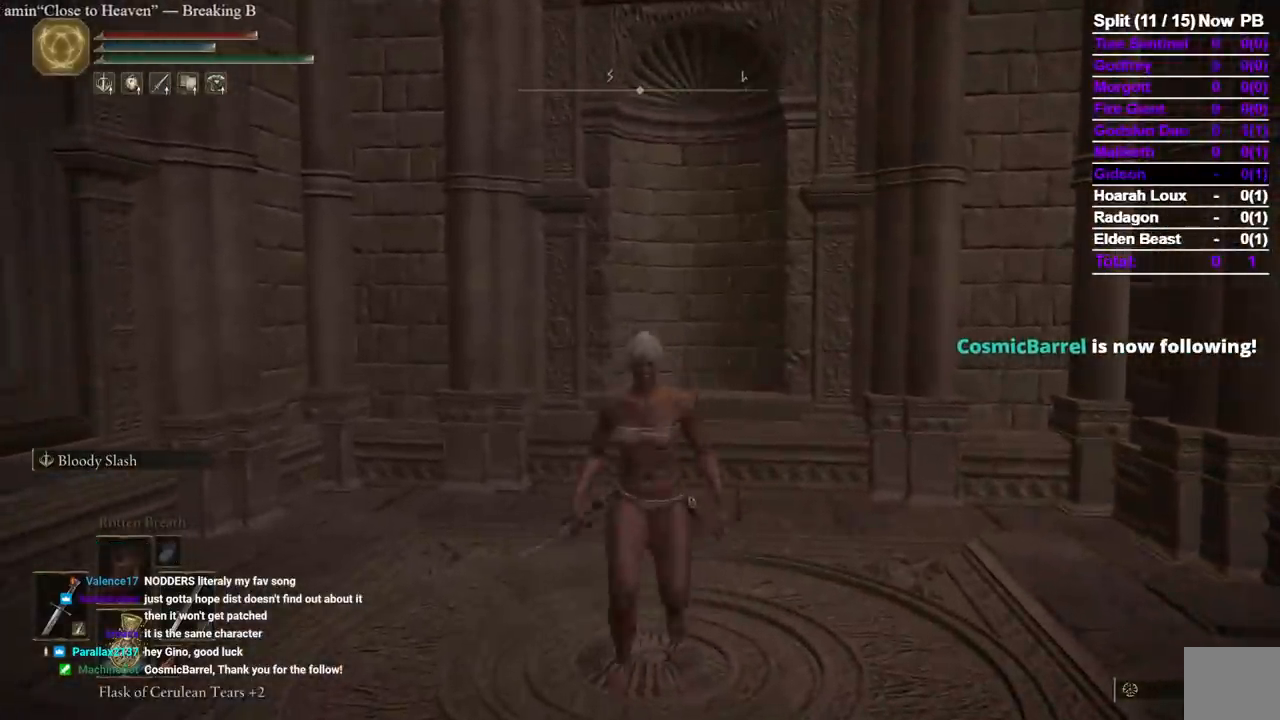
{"dt_ms": 500, "buttons": [], "left_stick": "up", "right_stick": "center", "events": [[433, "left_stick", "up"]]}
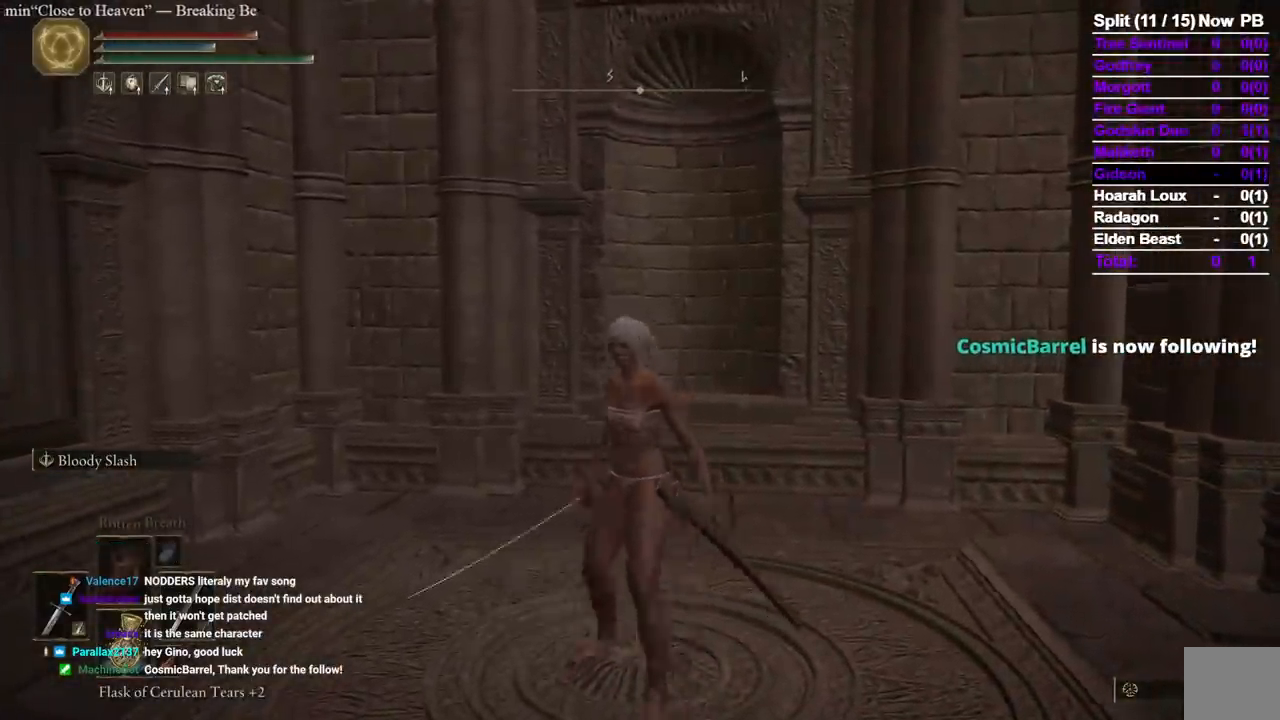
{"dt_ms": 500, "buttons": [], "left_stick": "down", "right_stick": "center", "events": [[33, "left_stick", "center"], [467, "left_stick", "down"]]}
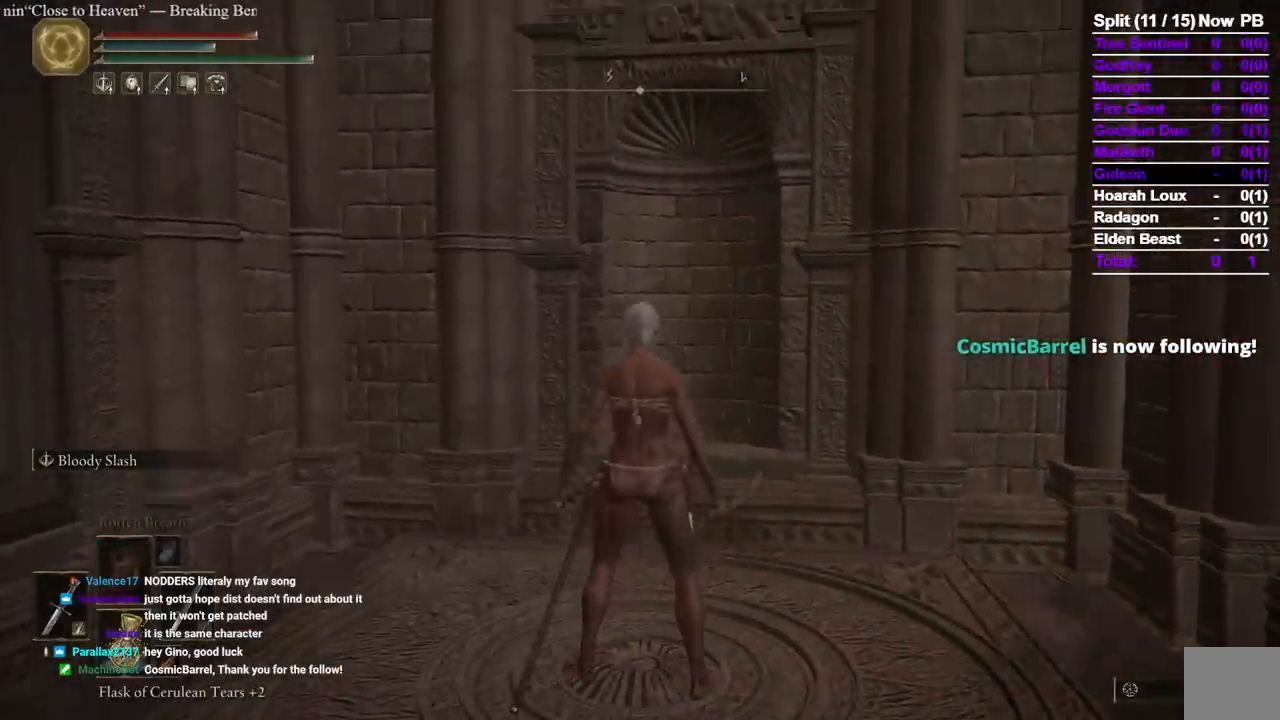
{"dt_ms": 500, "buttons": [], "left_stick": "up", "right_stick": "center", "events": [[200, "left_stick", "center"], [467, "left_stick", "up"]]}
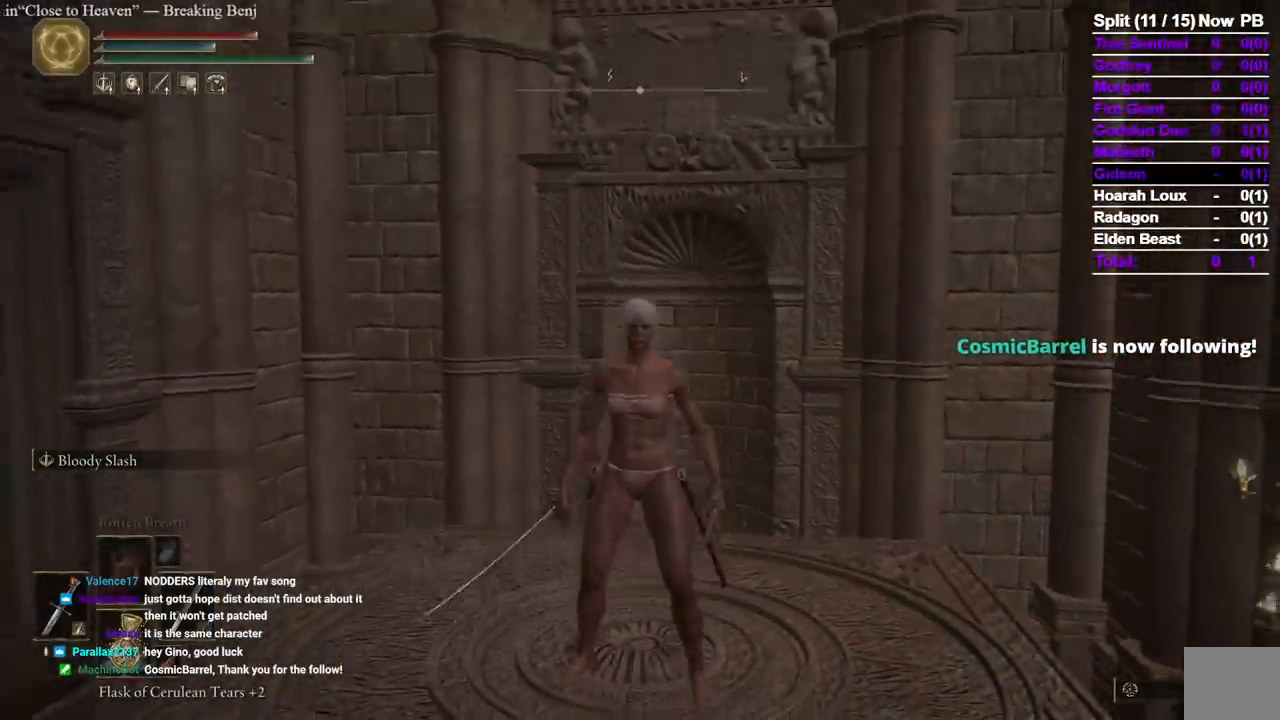
{"dt_ms": 500, "buttons": [], "left_stick": "center", "right_stick": "center", "events": [[67, "left_stick", "center"]]}
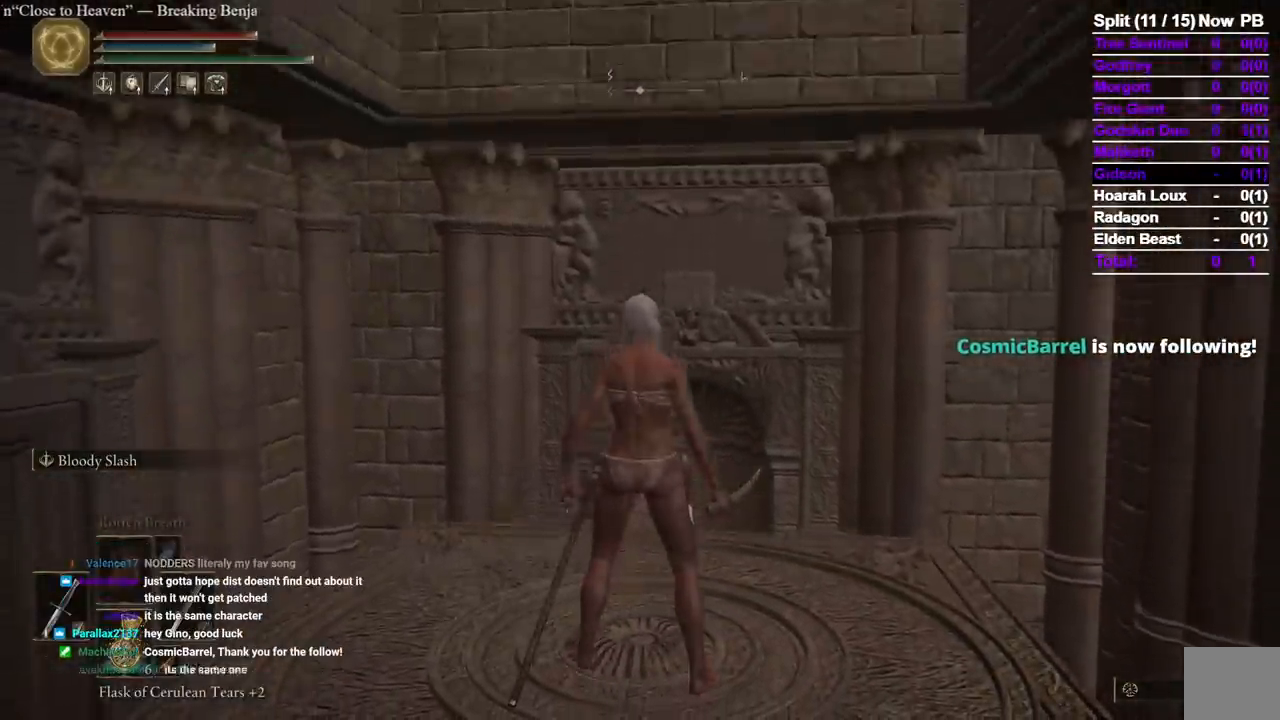
{"dt_ms": 500, "buttons": [], "left_stick": "center", "right_stick": "center", "events": []}
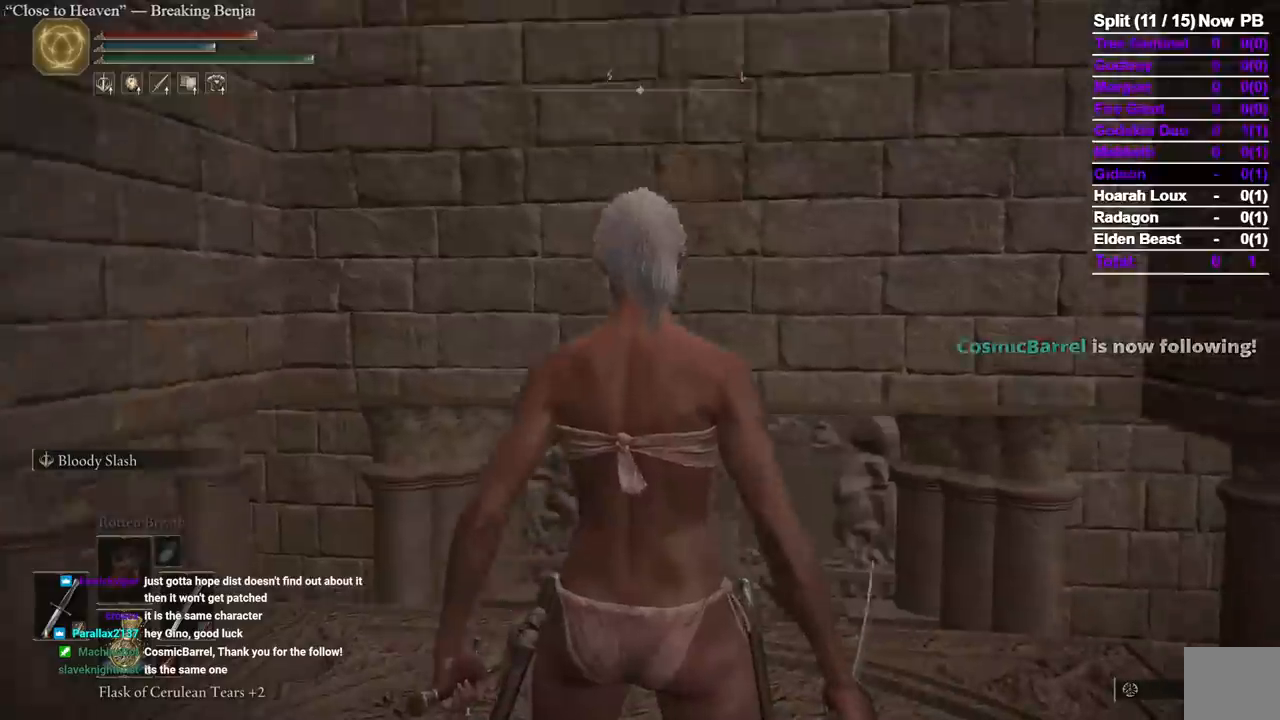
{"dt_ms": 500, "buttons": [], "left_stick": "center", "right_stick": "center", "events": []}
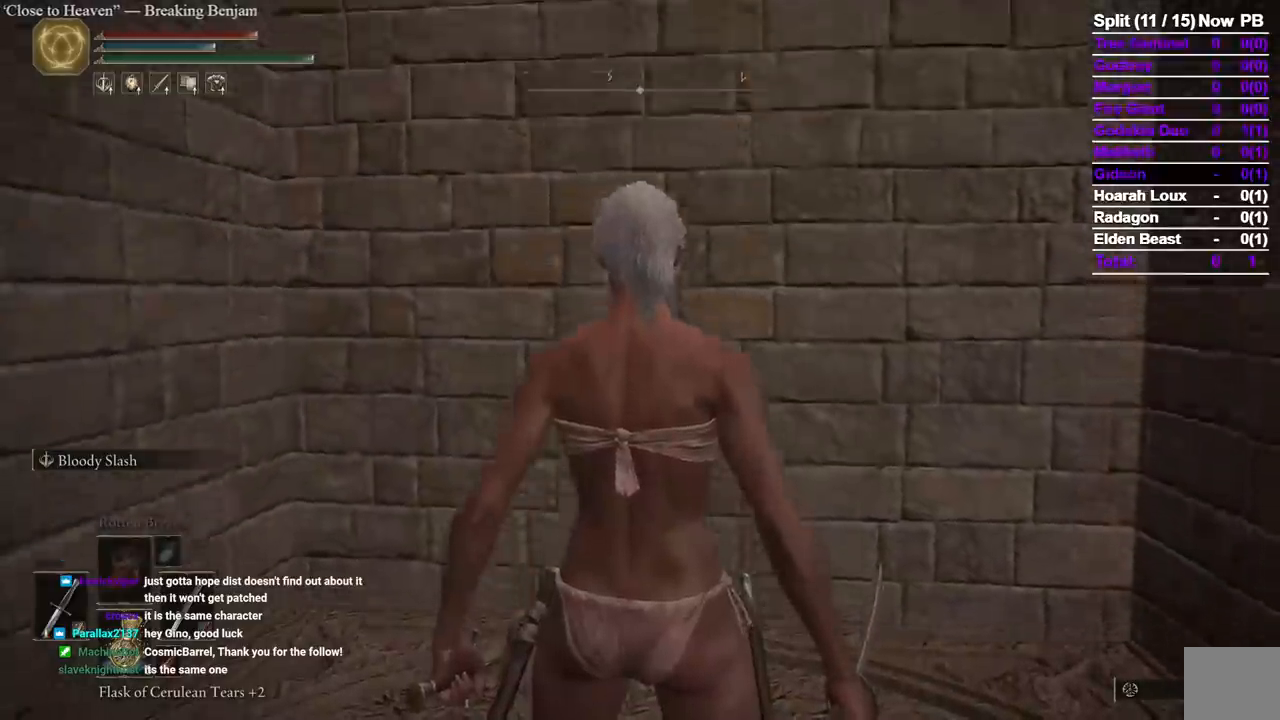
{"dt_ms": 500, "buttons": [], "left_stick": "center", "right_stick": "center", "events": [[17, "left_stick", "up"], [250, "left_stick", "center"]]}
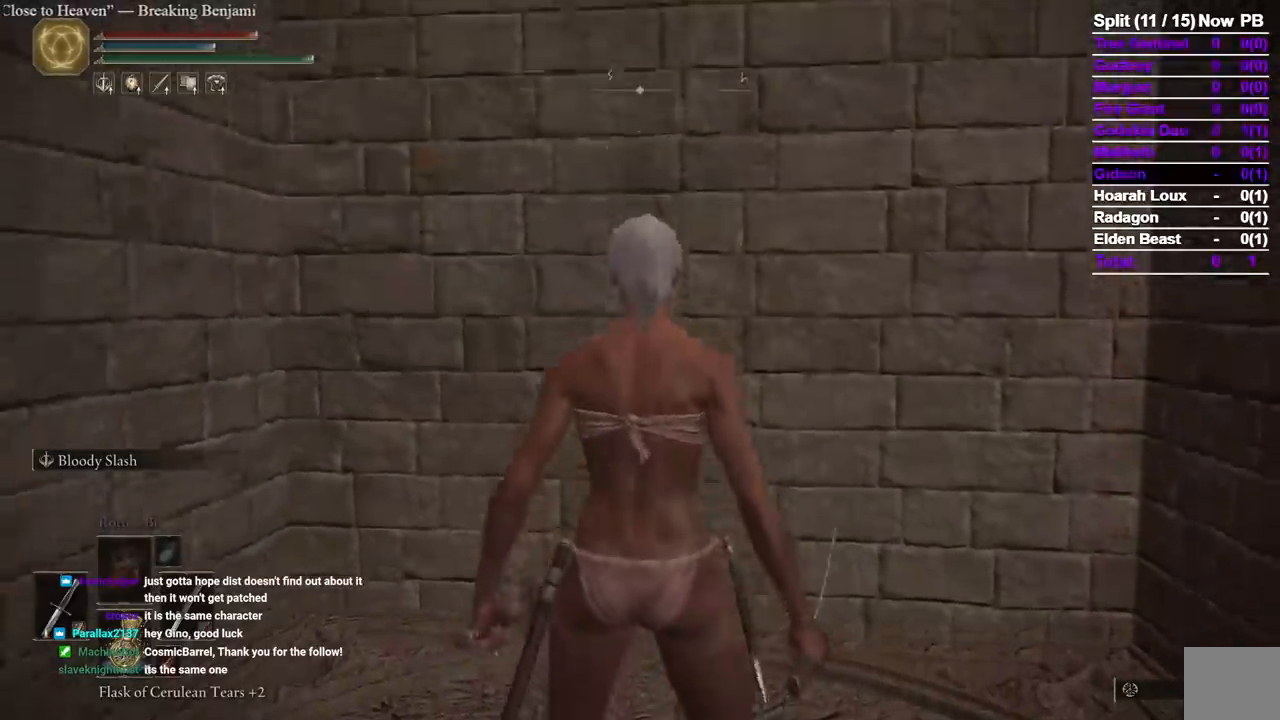
{"dt_ms": 500, "buttons": [], "left_stick": "center", "right_stick": "center", "events": [[50, "left_stick", "up"], [300, "left_stick", "center"]]}
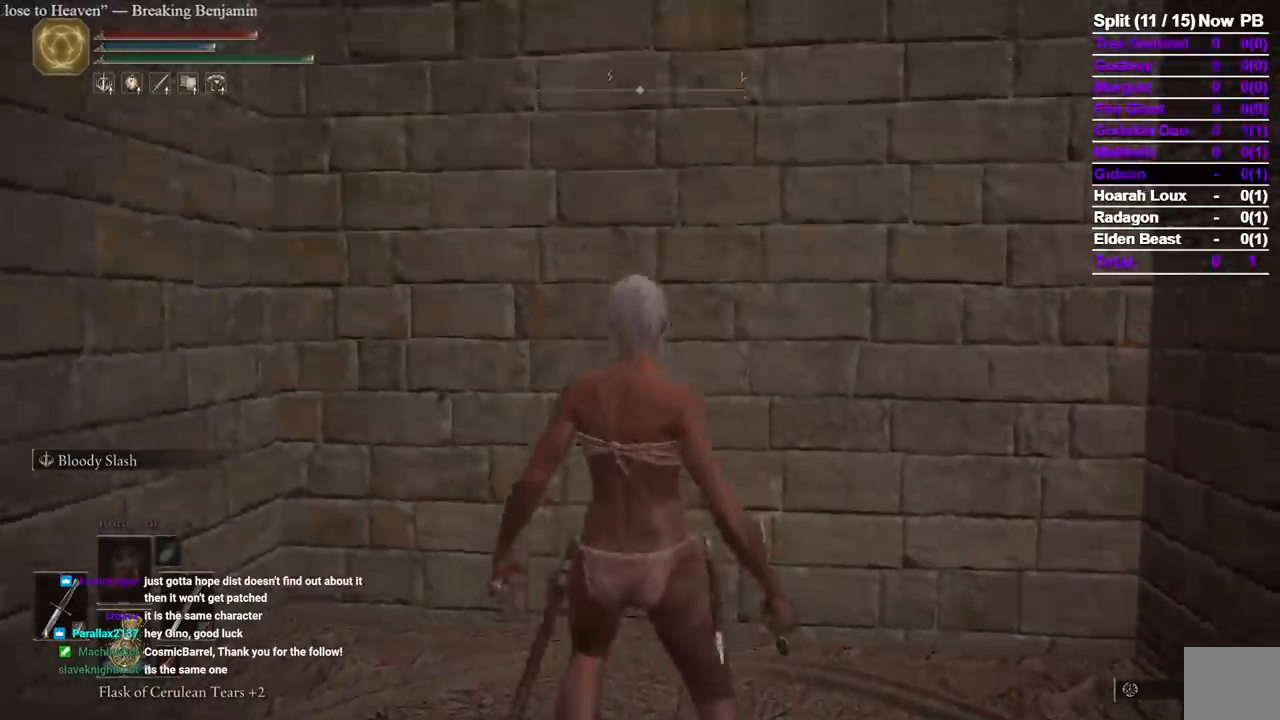
{"dt_ms": 500, "buttons": [], "left_stick": "center", "right_stick": "center", "events": []}
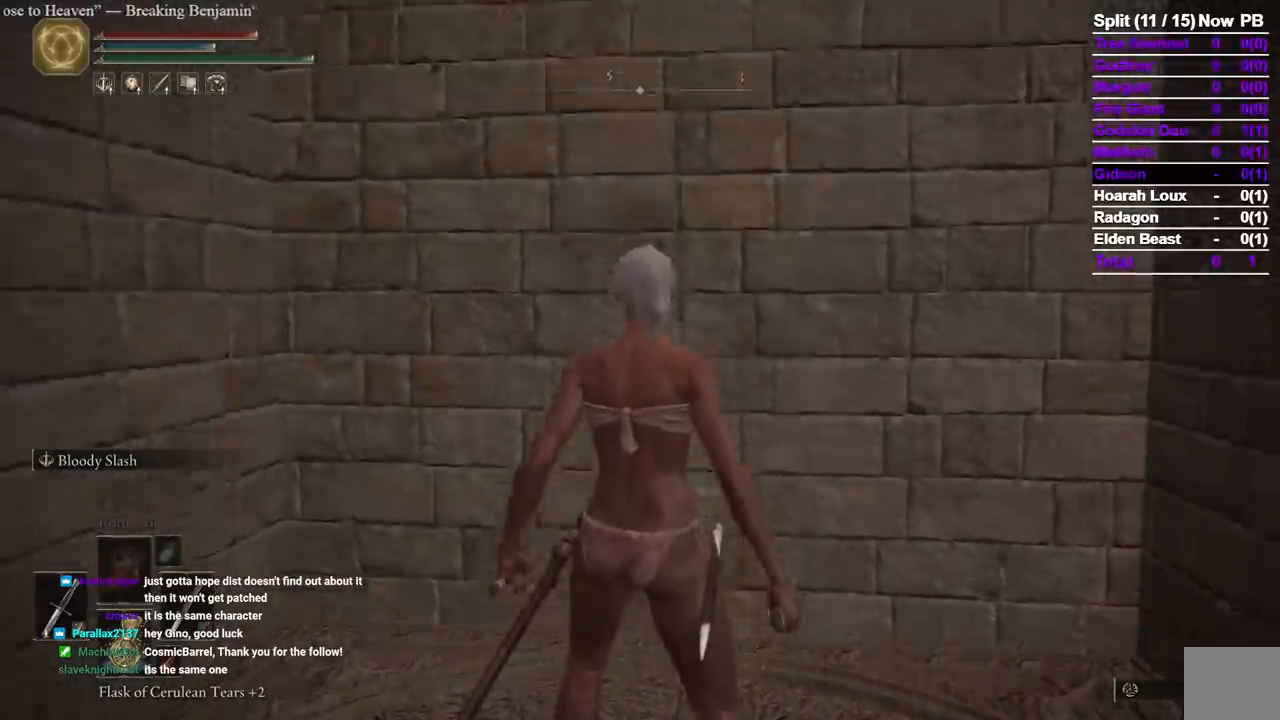
{"dt_ms": 500, "buttons": [], "left_stick": "center", "right_stick": "center", "events": []}
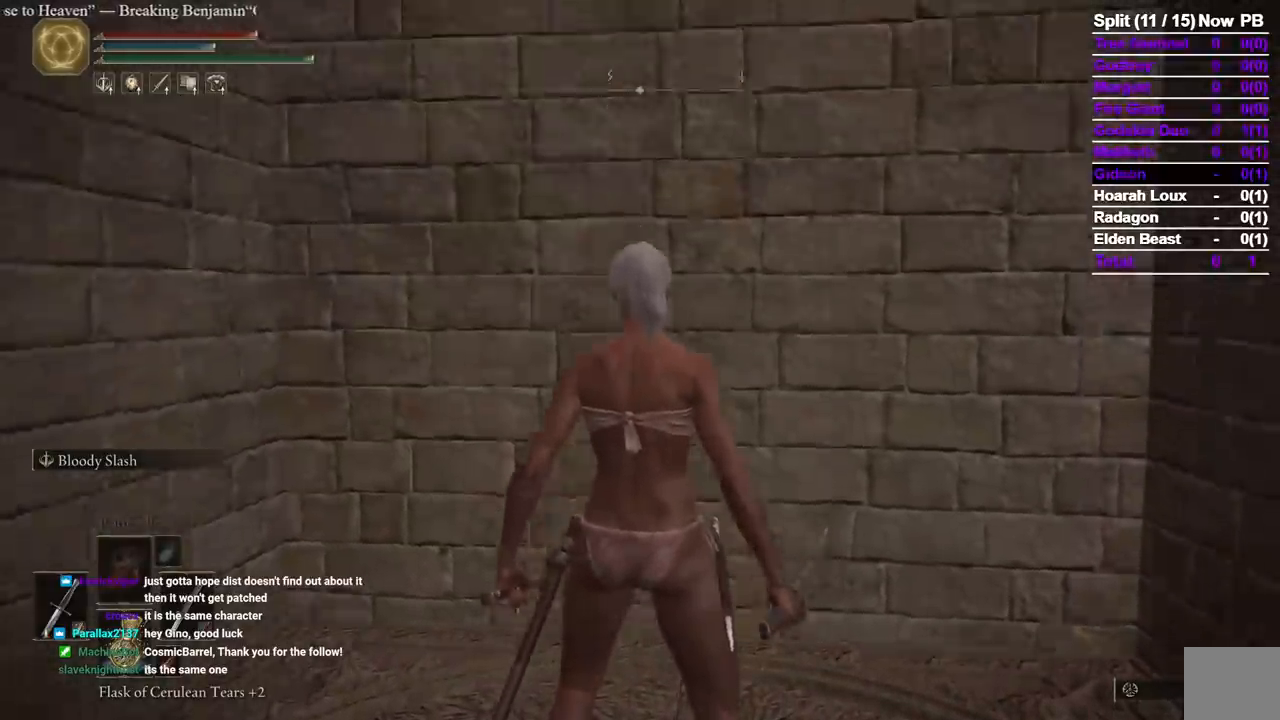
{"dt_ms": 500, "buttons": [], "left_stick": "center", "right_stick": "center", "events": []}
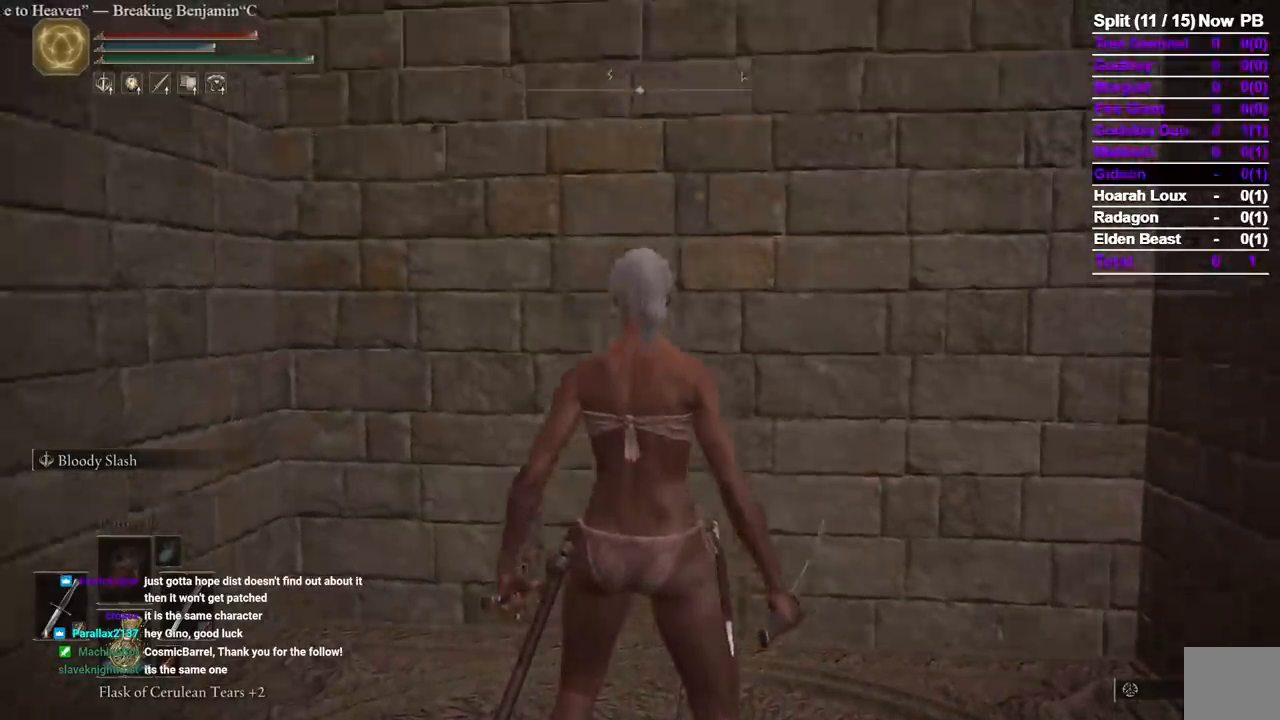
{"dt_ms": 500, "buttons": [], "left_stick": "center", "right_stick": "center", "events": [[200, "left_stick", "up"], [333, "left_stick", "center"]]}
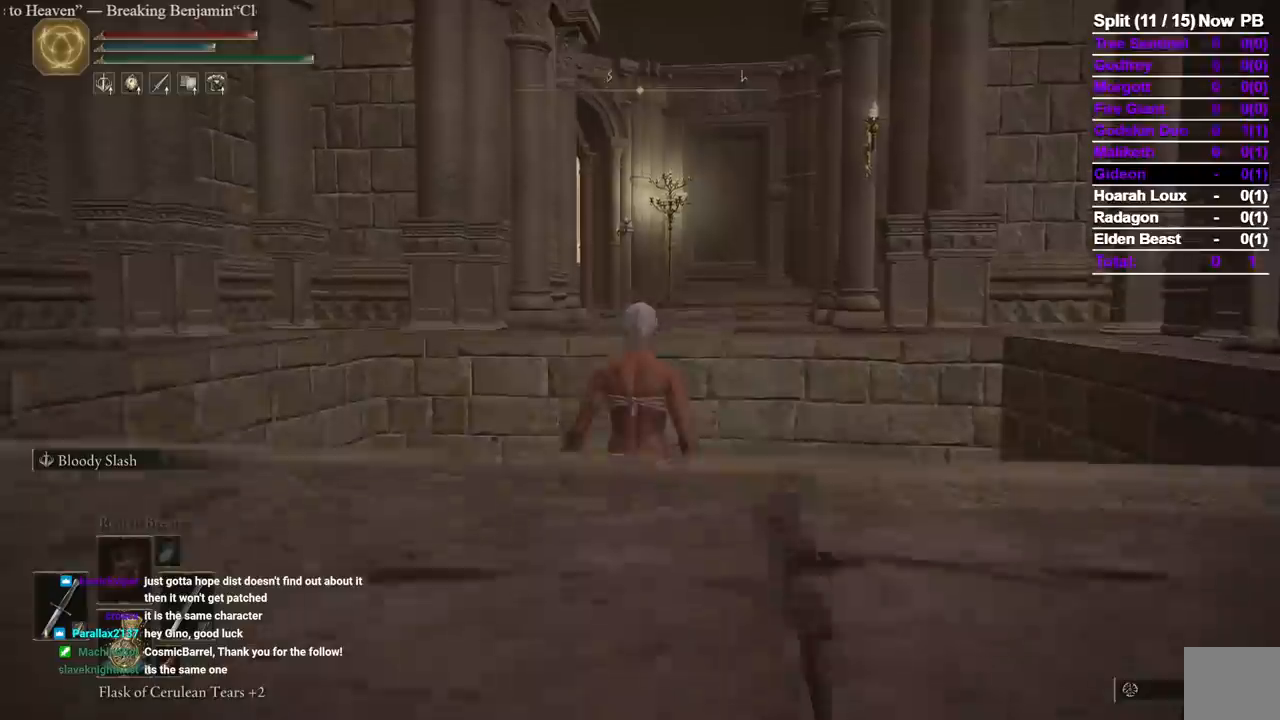
{"dt_ms": 500, "buttons": [], "left_stick": "up", "right_stick": "center", "events": [[283, "left_stick", "up"]]}
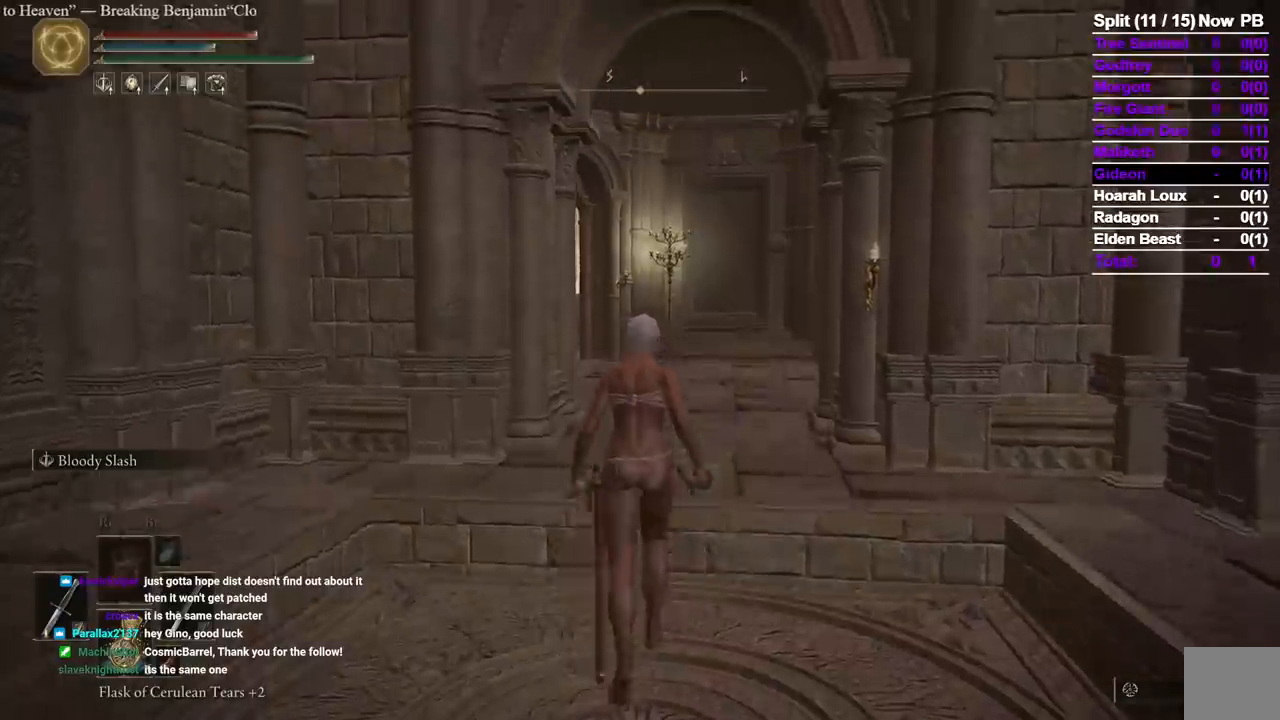
{"dt_ms": 500, "buttons": [], "left_stick": "up", "right_stick": "center", "events": [[217, "L2", "down"], [417, "L2", "up"]]}